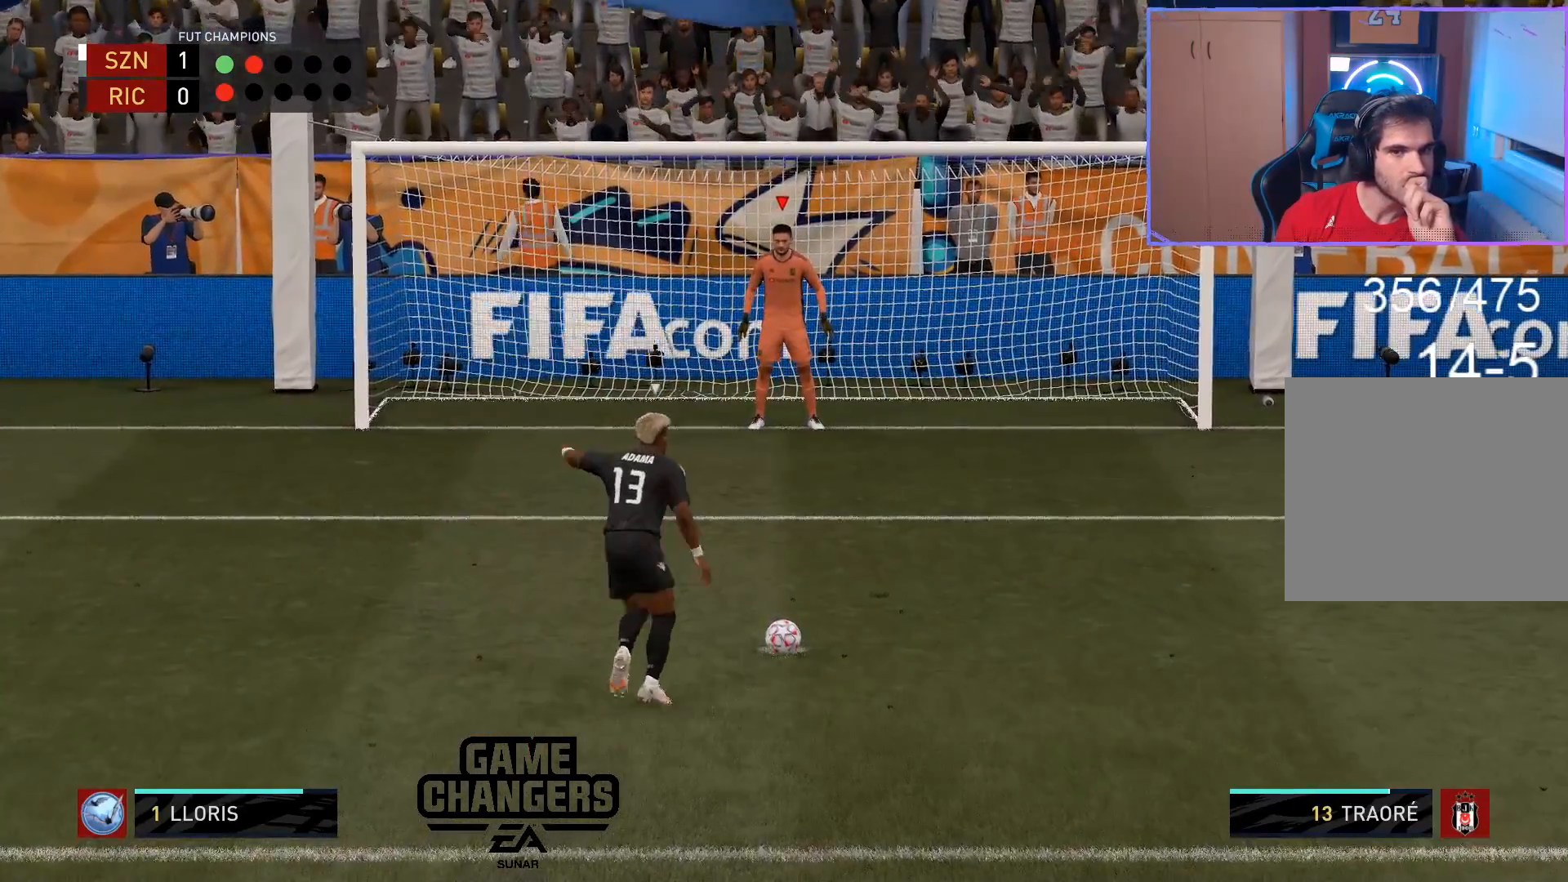
Gameplay with a controller (PlayStation layout); each line is a JSON object with the inputs held at the frame after it. "events" lists button and stick changes between this image and that frame as [ms after this image, input, new state], when the widget could be followed in between.
{"buttons": [], "left_stick": "center", "right_stick": "center", "events": []}
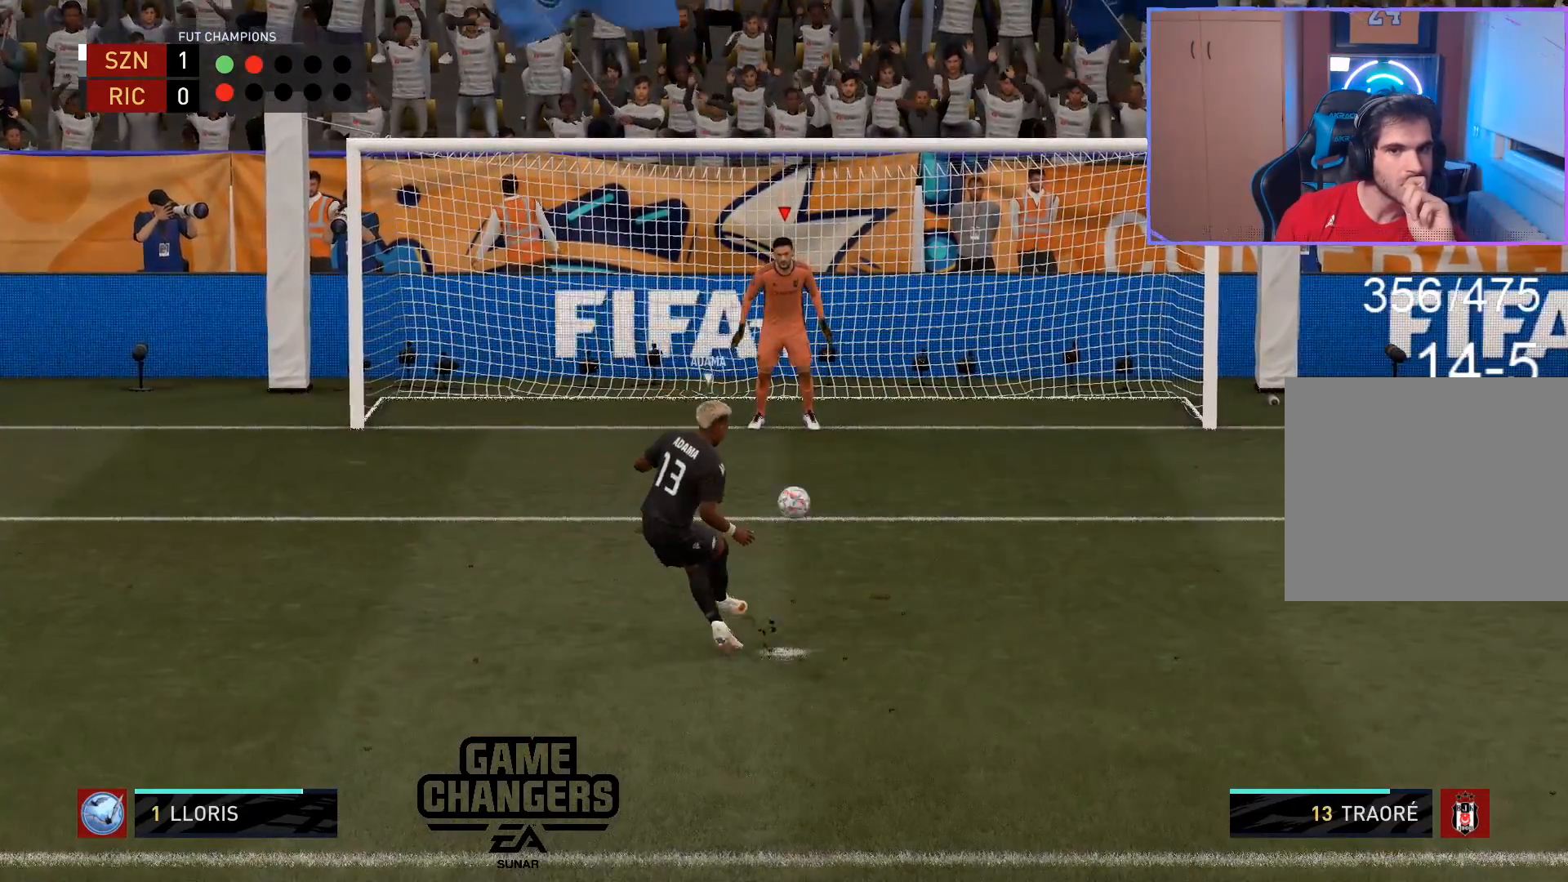
{"buttons": [], "left_stick": "center", "right_stick": "center", "events": []}
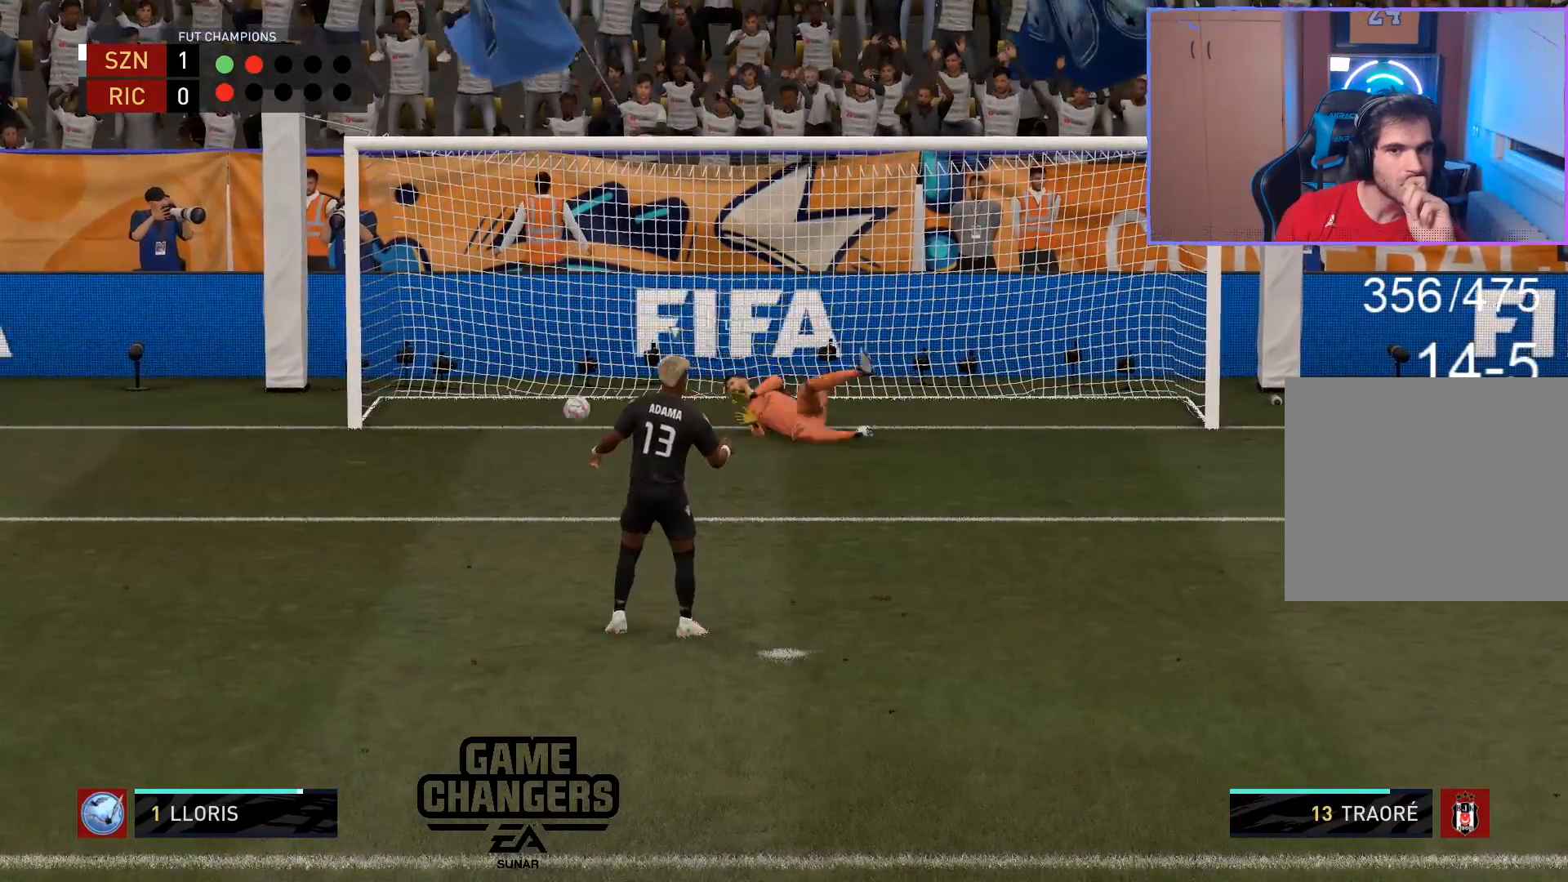
{"buttons": [], "left_stick": "center", "right_stick": "center", "events": []}
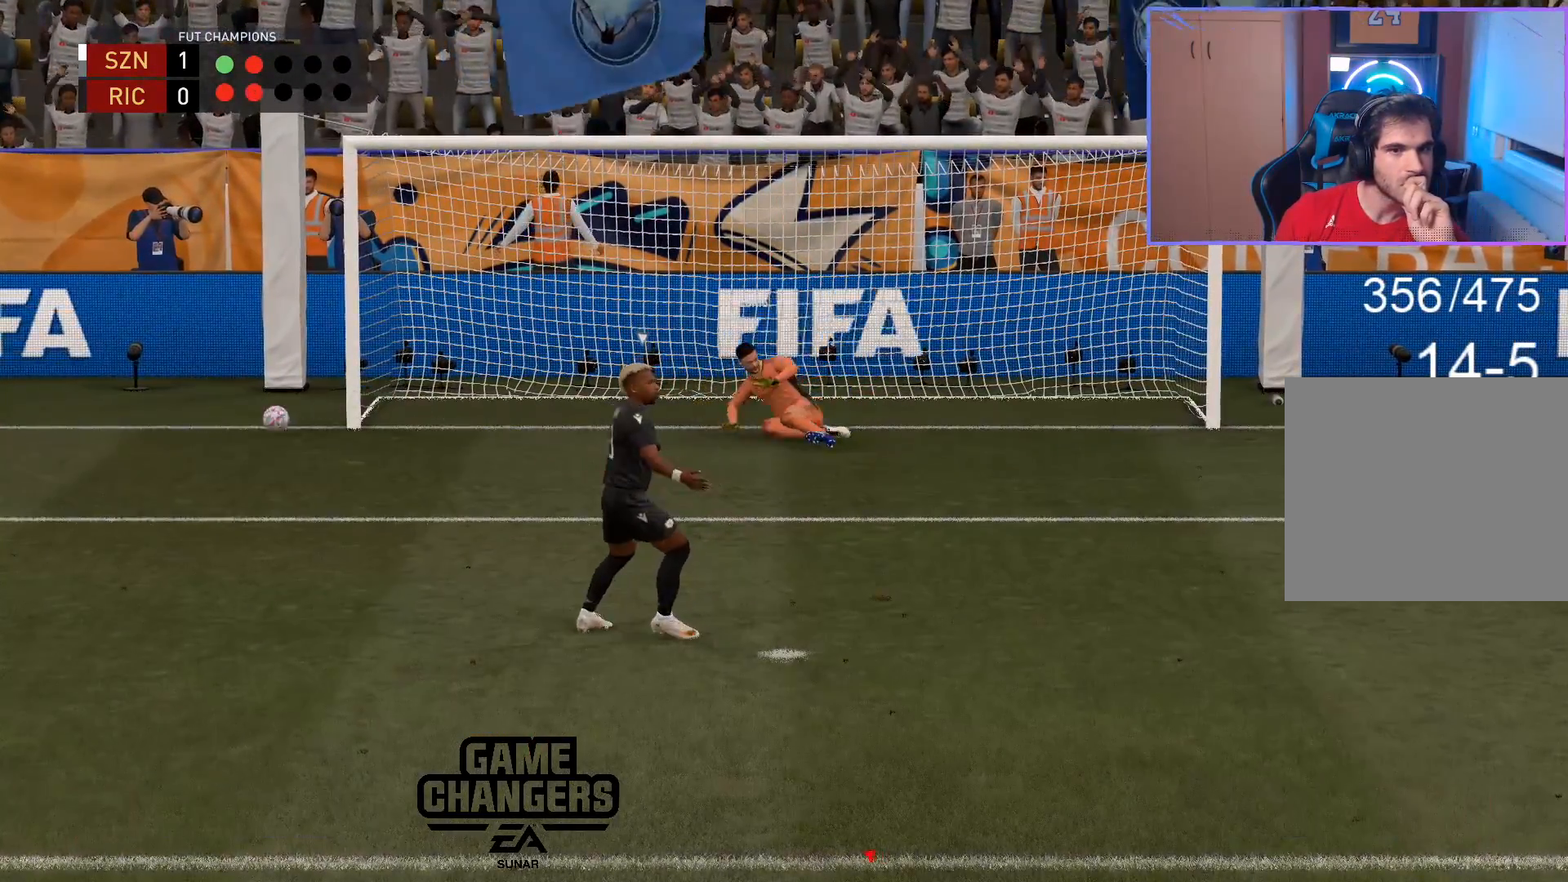
{"buttons": [], "left_stick": "center", "right_stick": "center", "events": []}
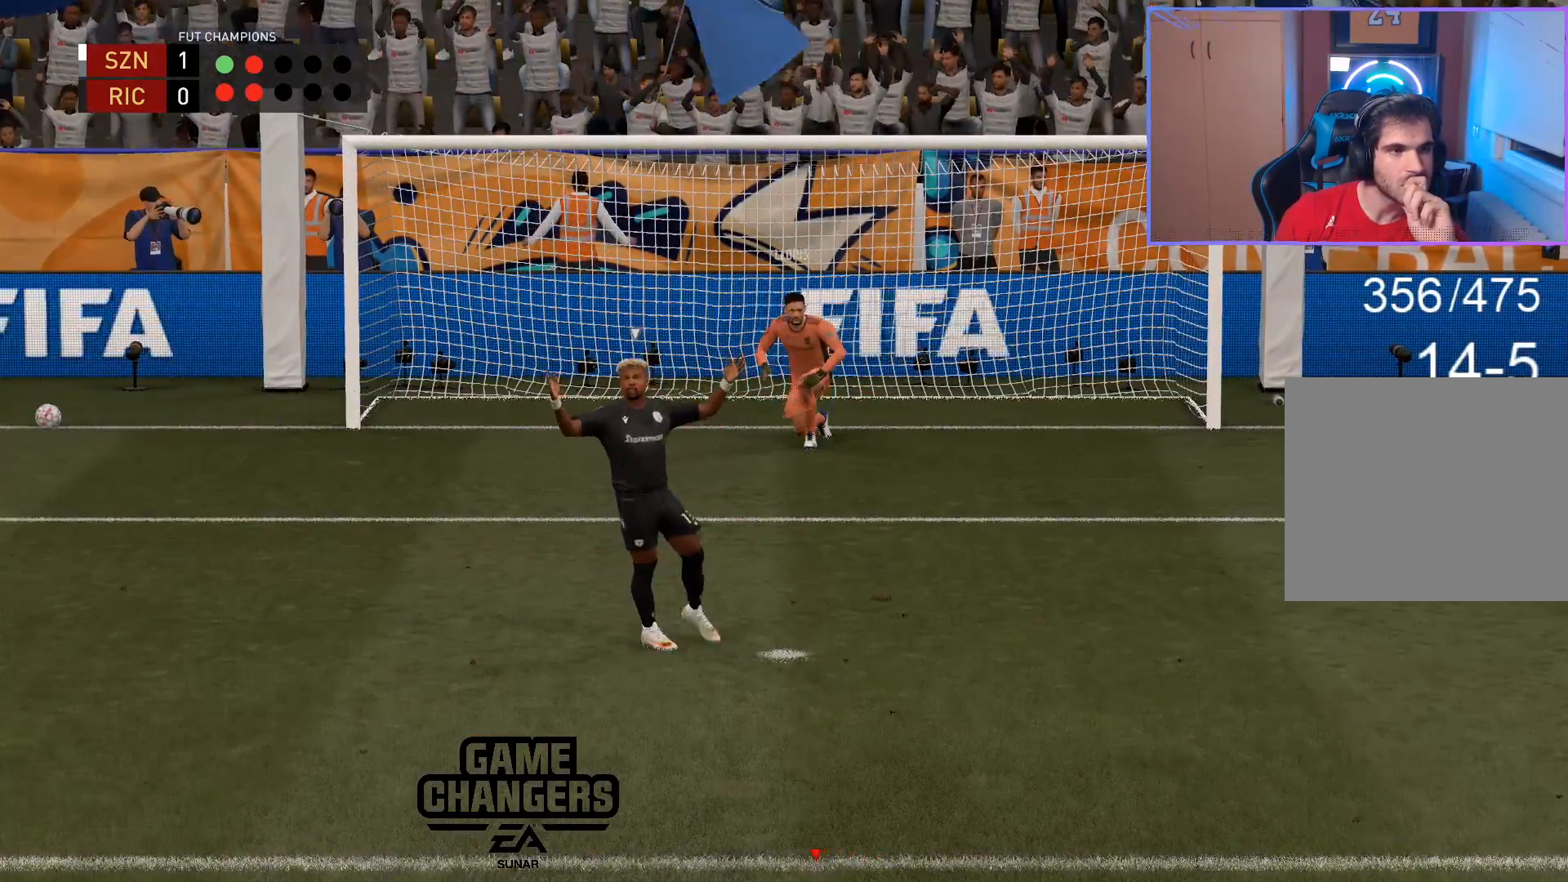
{"buttons": [], "left_stick": "down-right", "right_stick": "center", "events": [[233, "left_stick", "down-right"]]}
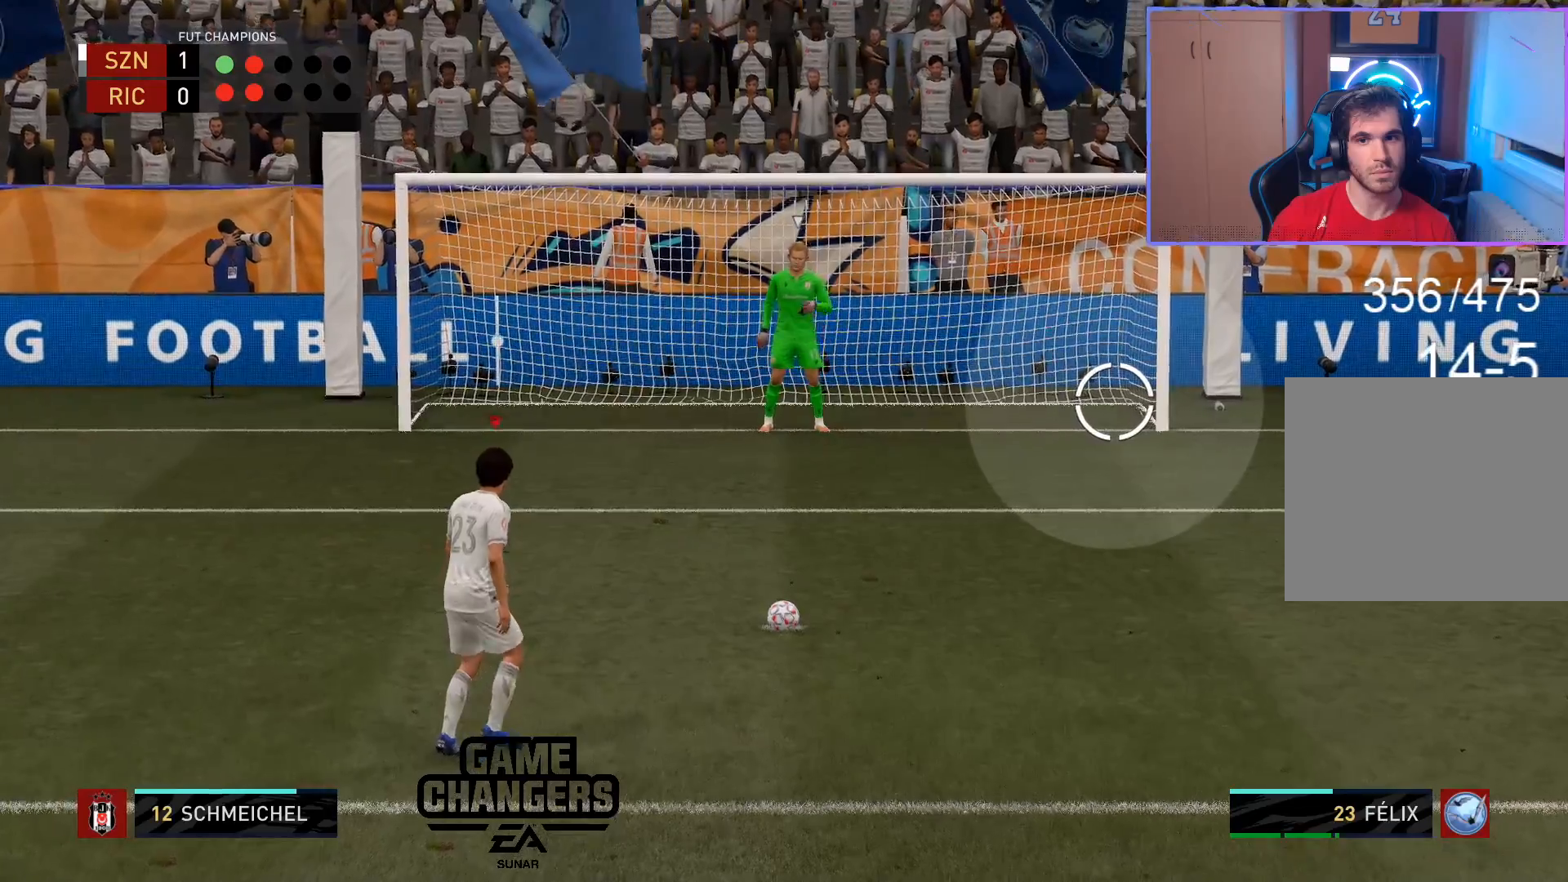
{"buttons": [], "left_stick": "down-right", "right_stick": "center", "events": []}
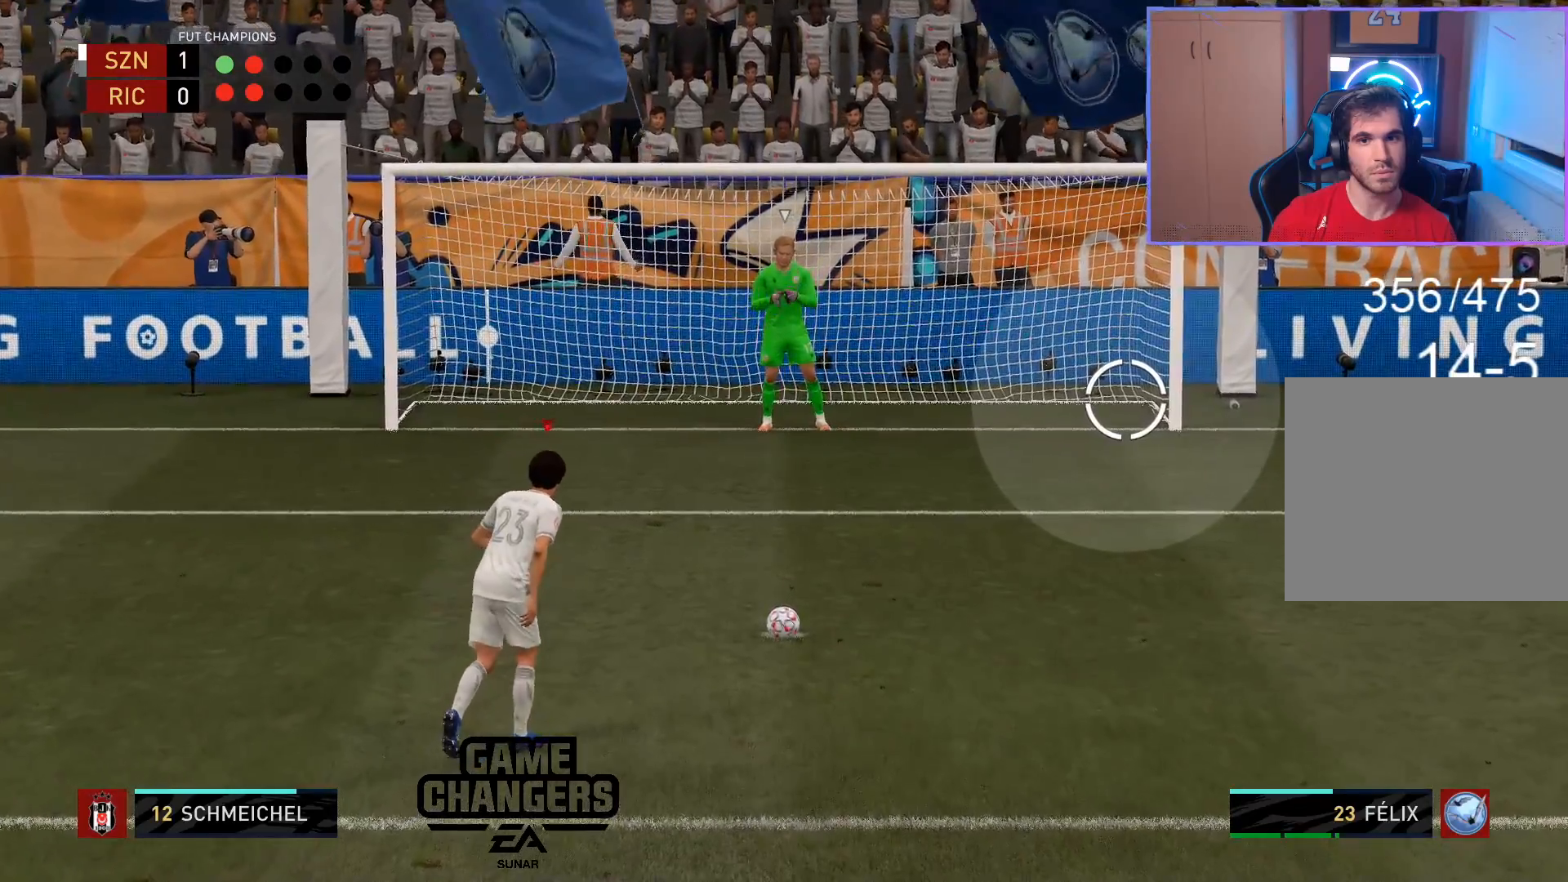
{"buttons": [], "left_stick": "down", "right_stick": "center", "events": [[117, "left_stick", "down"]]}
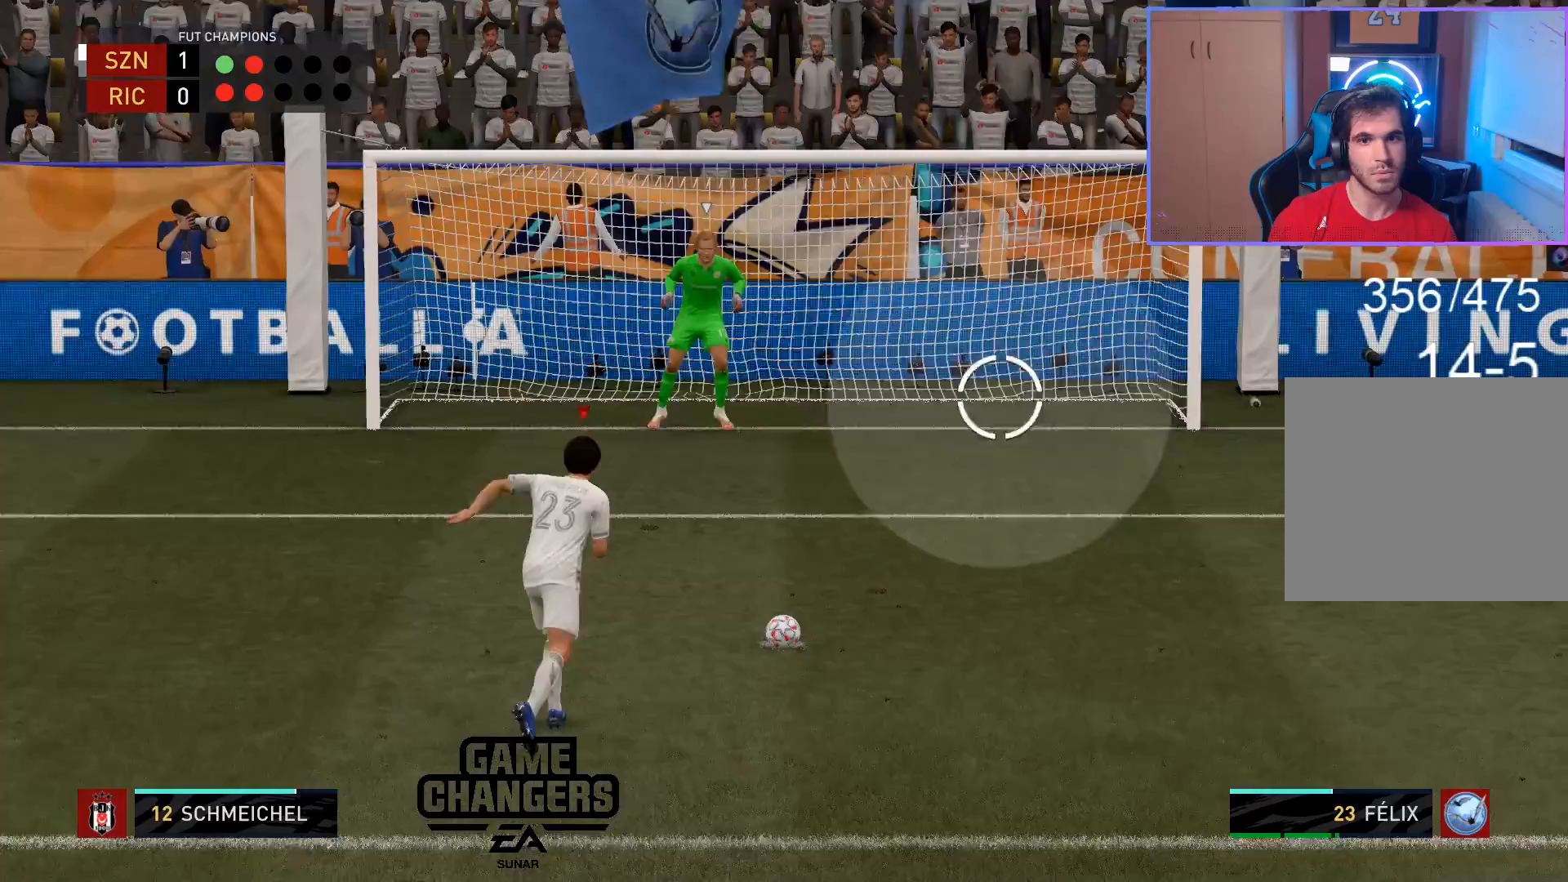
{"buttons": [], "left_stick": "down", "right_stick": "center", "events": []}
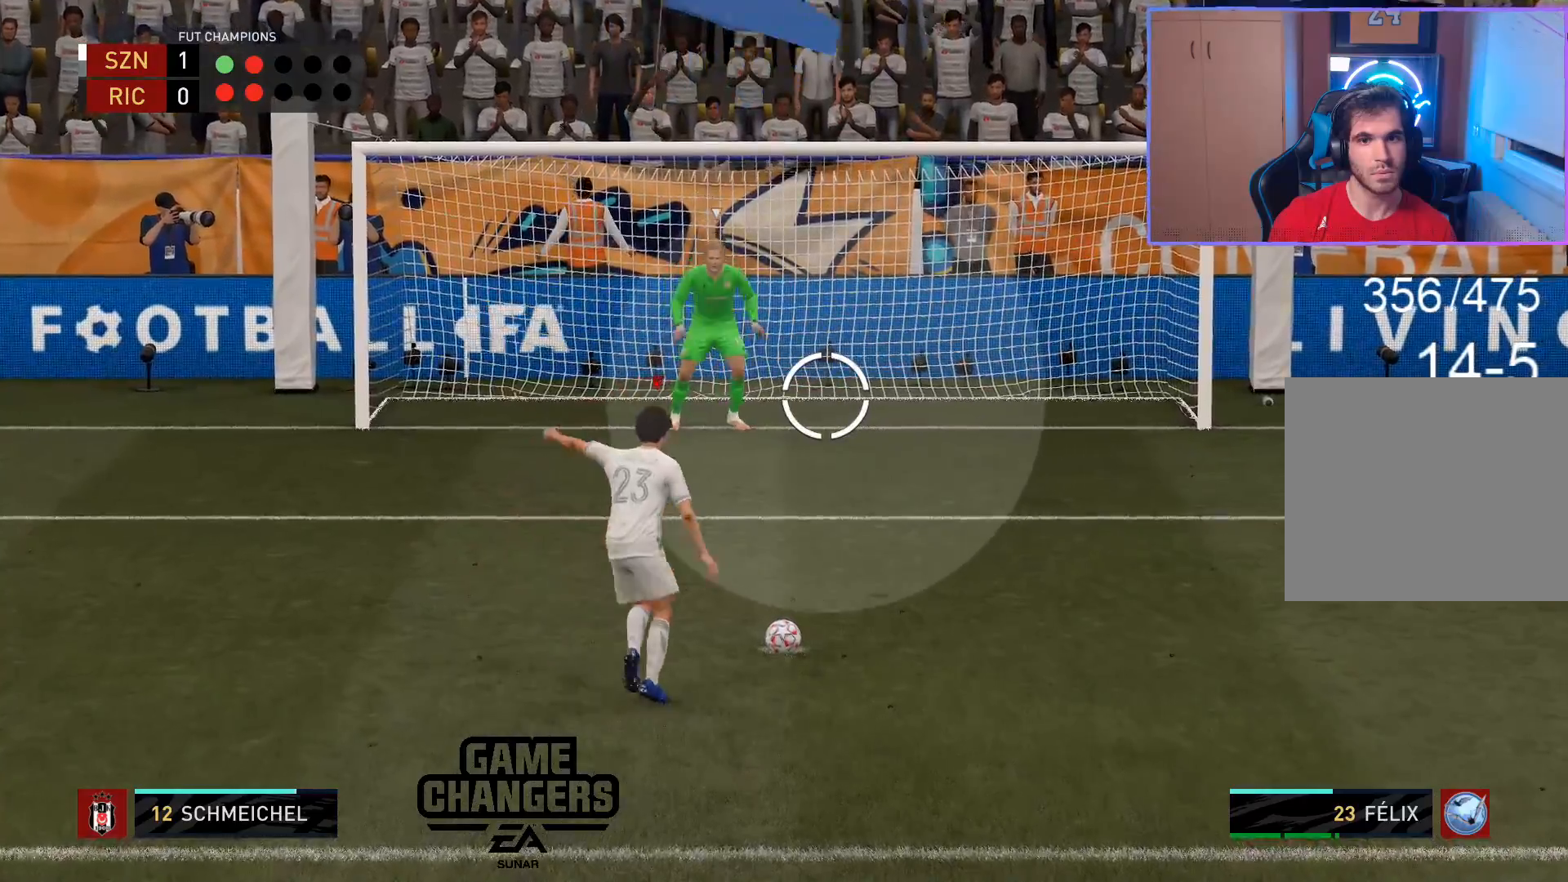
{"buttons": [], "left_stick": "down", "right_stick": "center", "events": []}
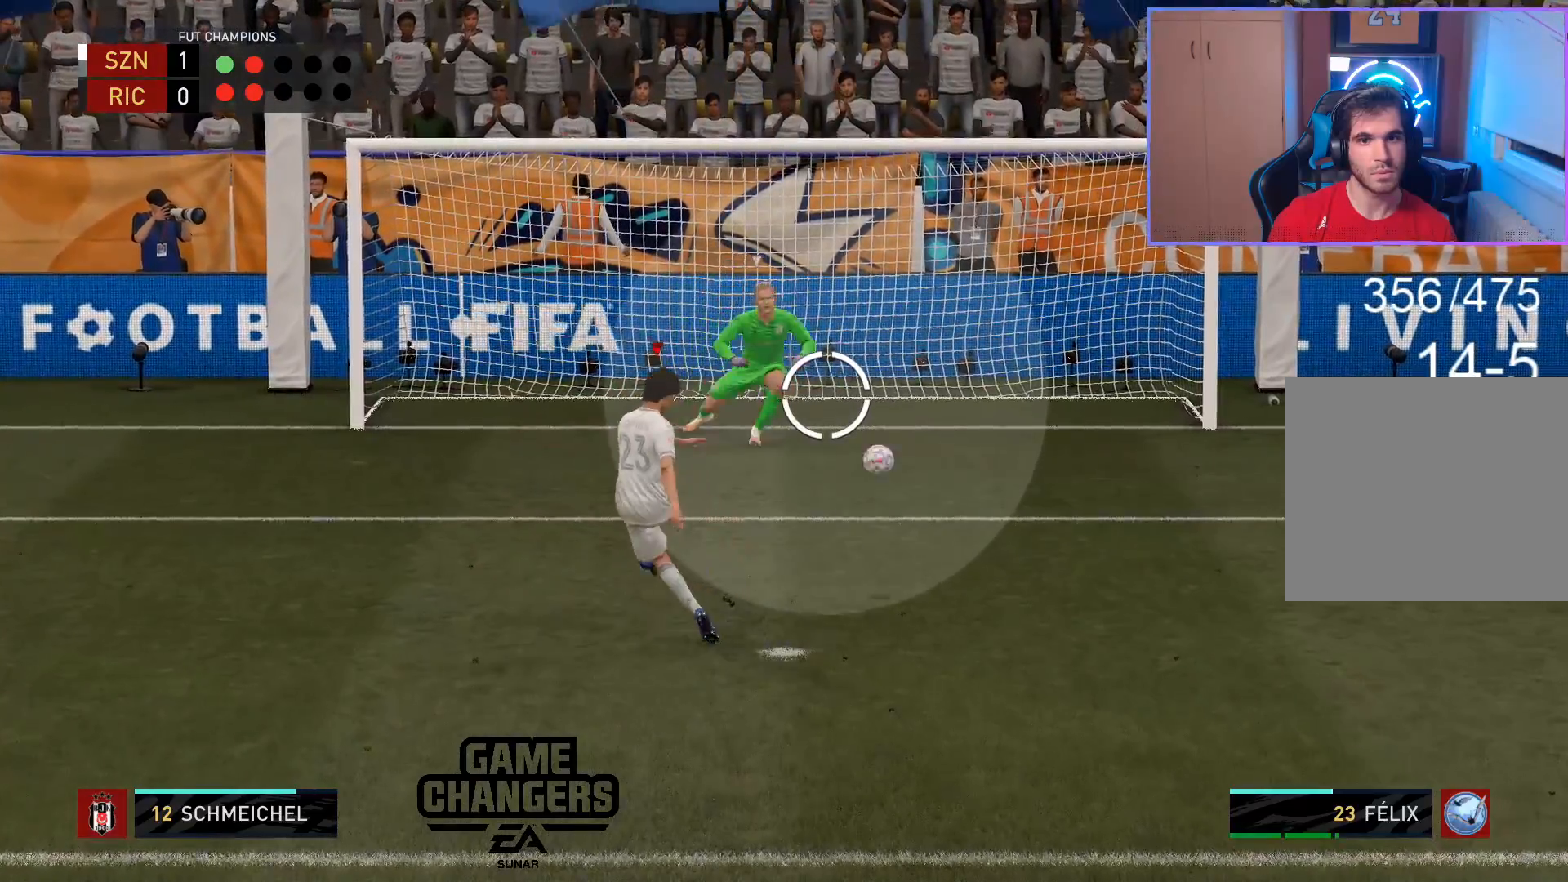
{"buttons": [], "left_stick": "center", "right_stick": "center", "events": [[233, "left_stick", "center"]]}
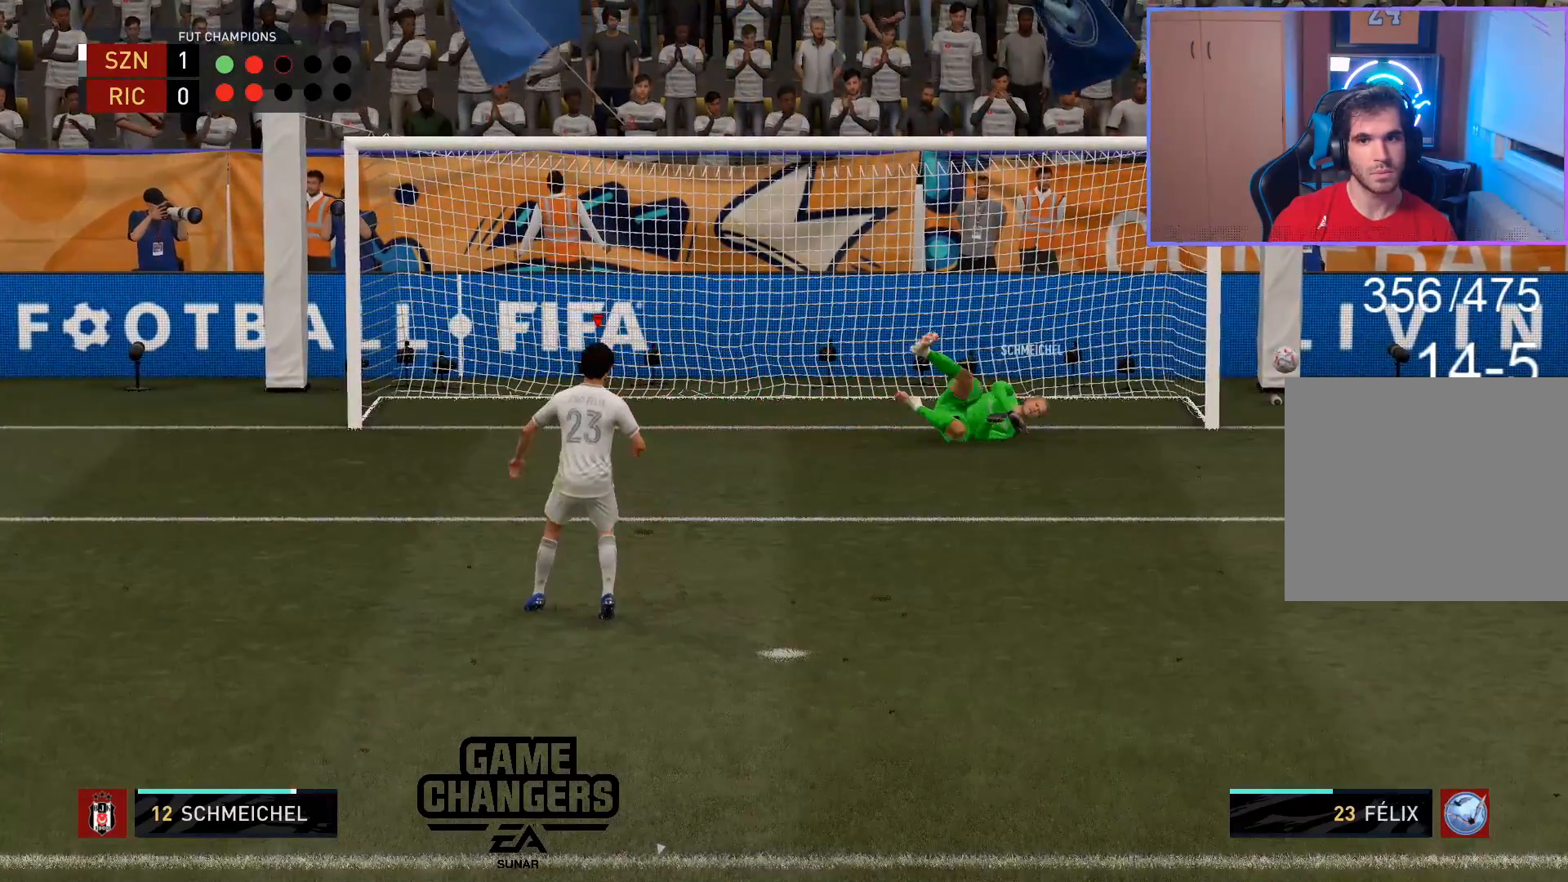
{"buttons": [], "left_stick": "center", "right_stick": "center", "events": []}
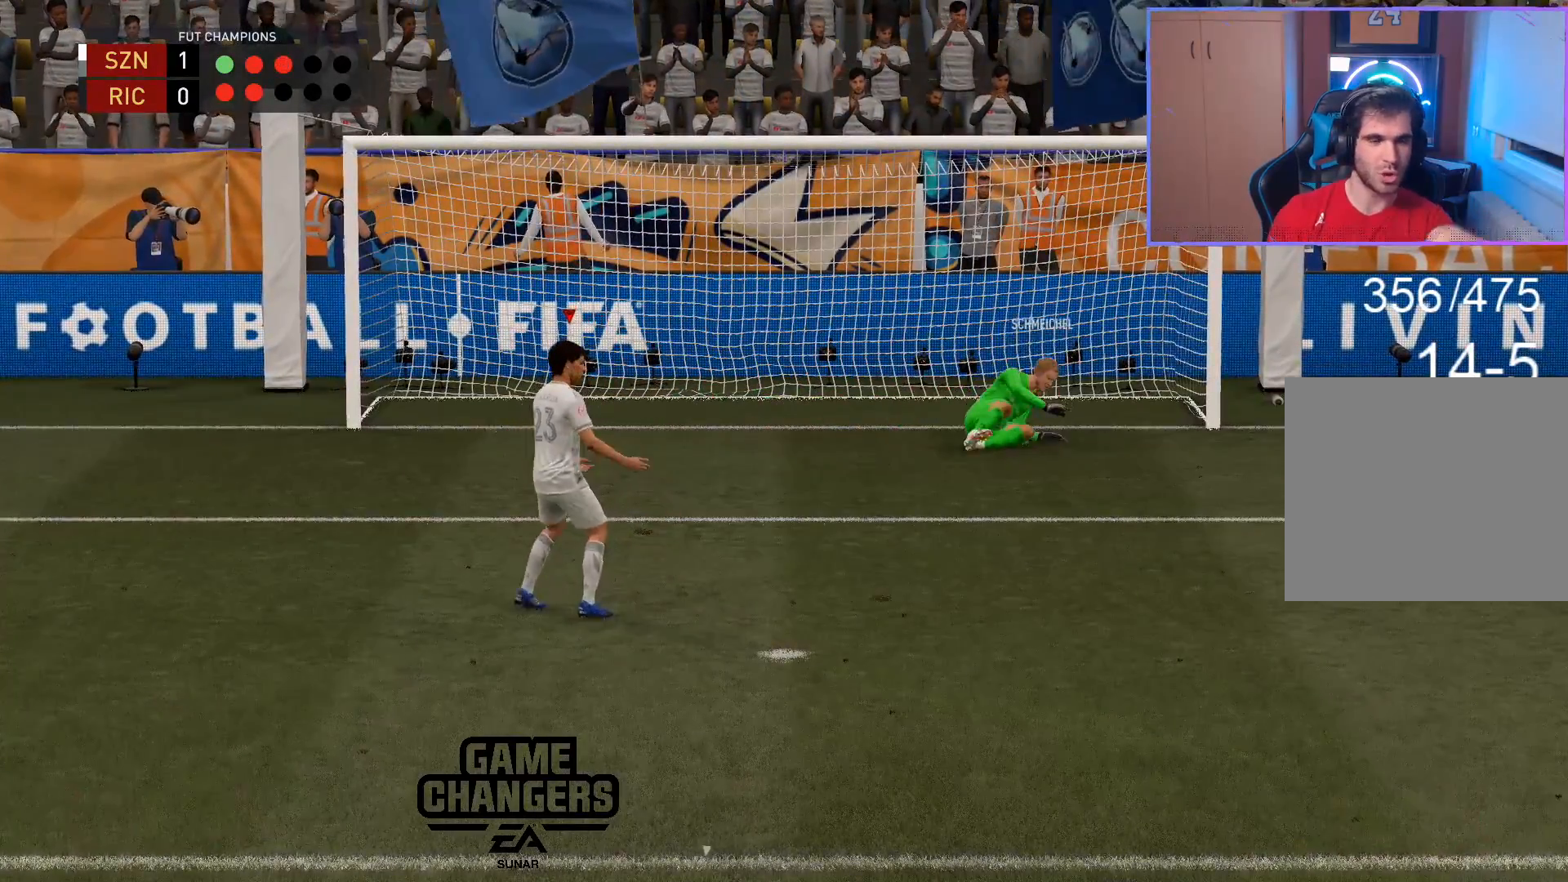
{"buttons": [], "left_stick": "center", "right_stick": "center", "events": []}
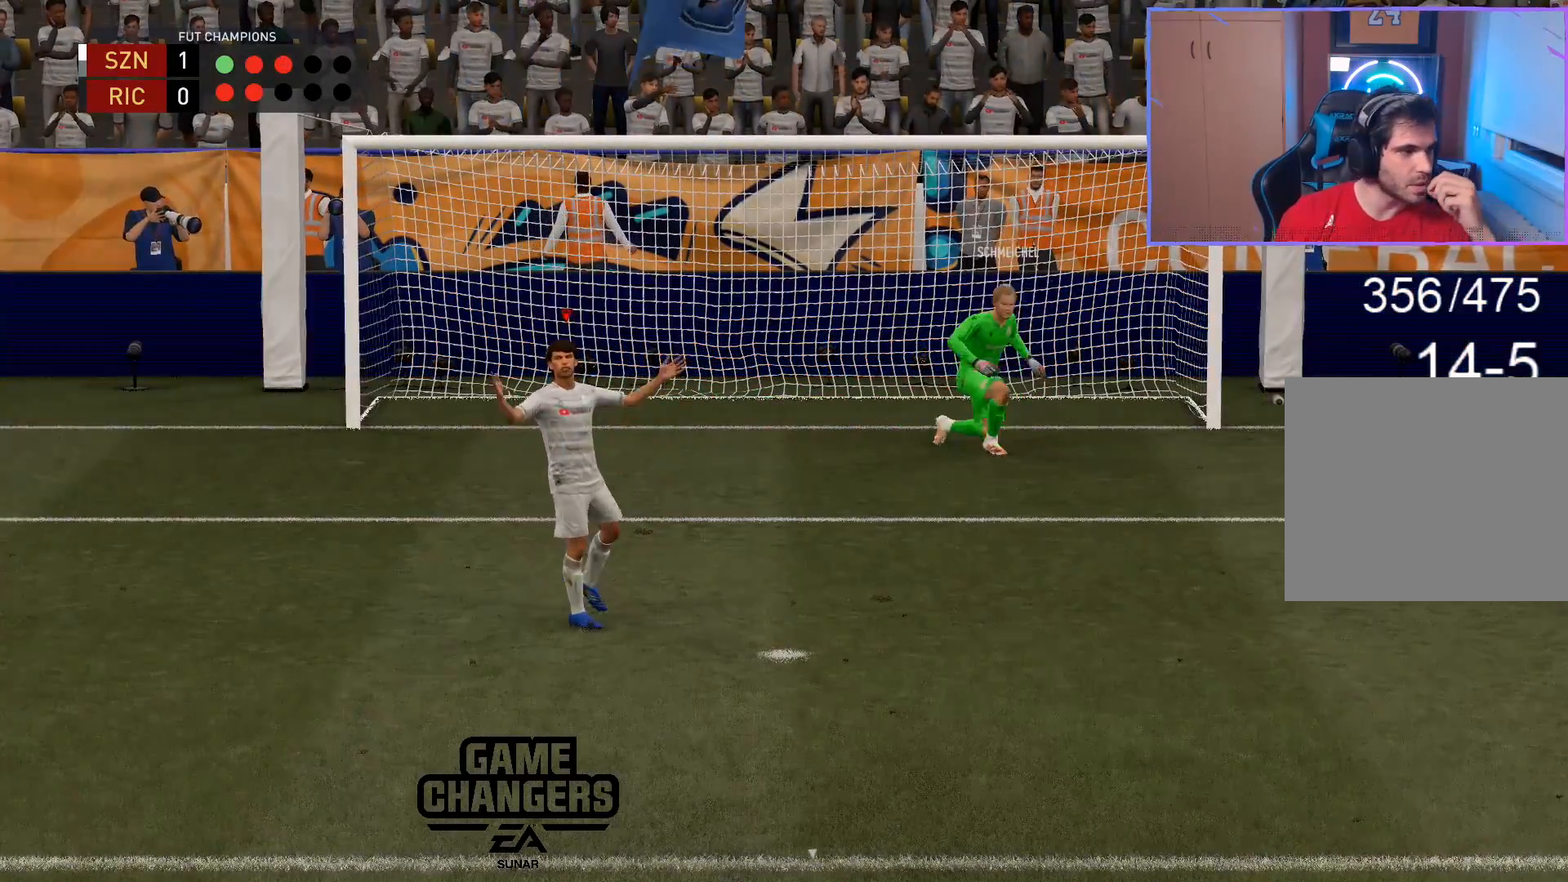
{"buttons": [], "left_stick": "center", "right_stick": "center", "events": []}
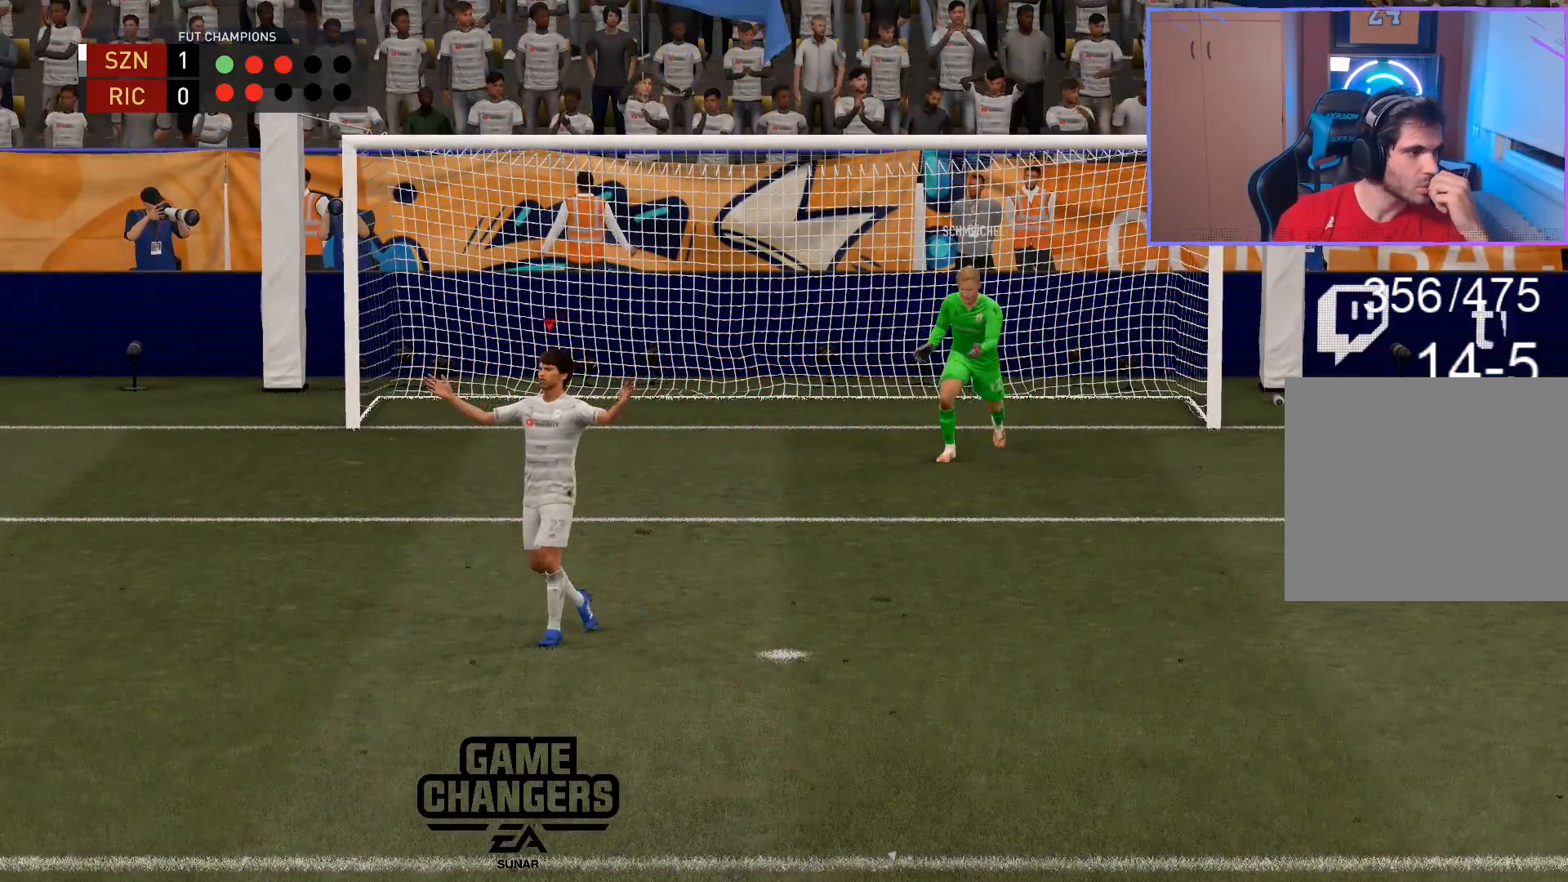
{"buttons": [], "left_stick": "center", "right_stick": "center", "events": []}
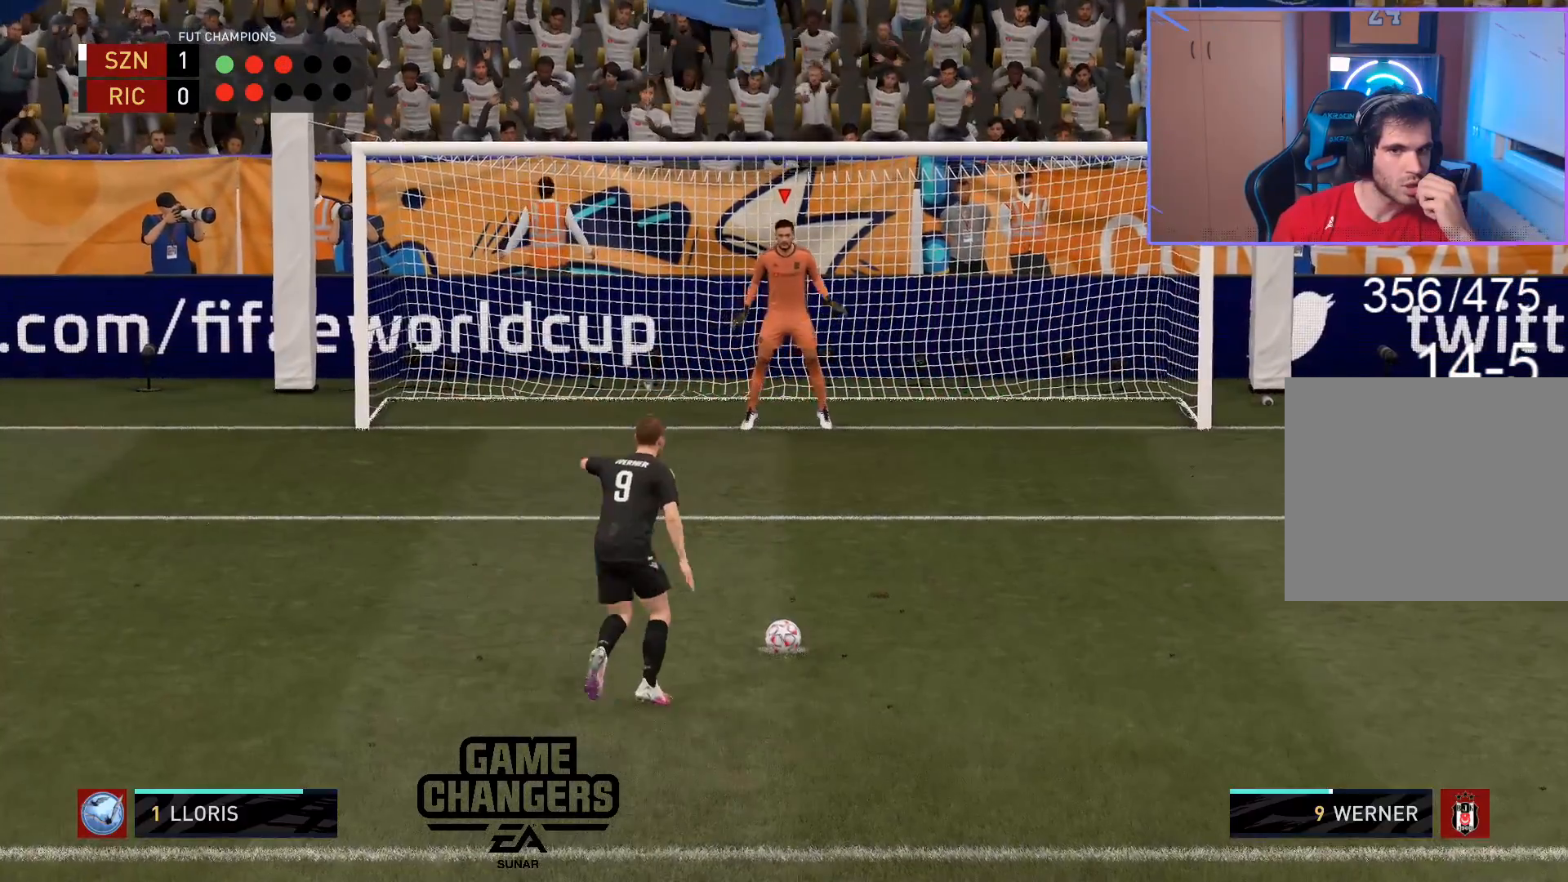
{"buttons": [], "left_stick": "center", "right_stick": "center", "events": [[33, "right_stick", "down-right"], [200, "right_stick", "center"], [283, "right_stick", "right"], [417, "right_stick", "center"]]}
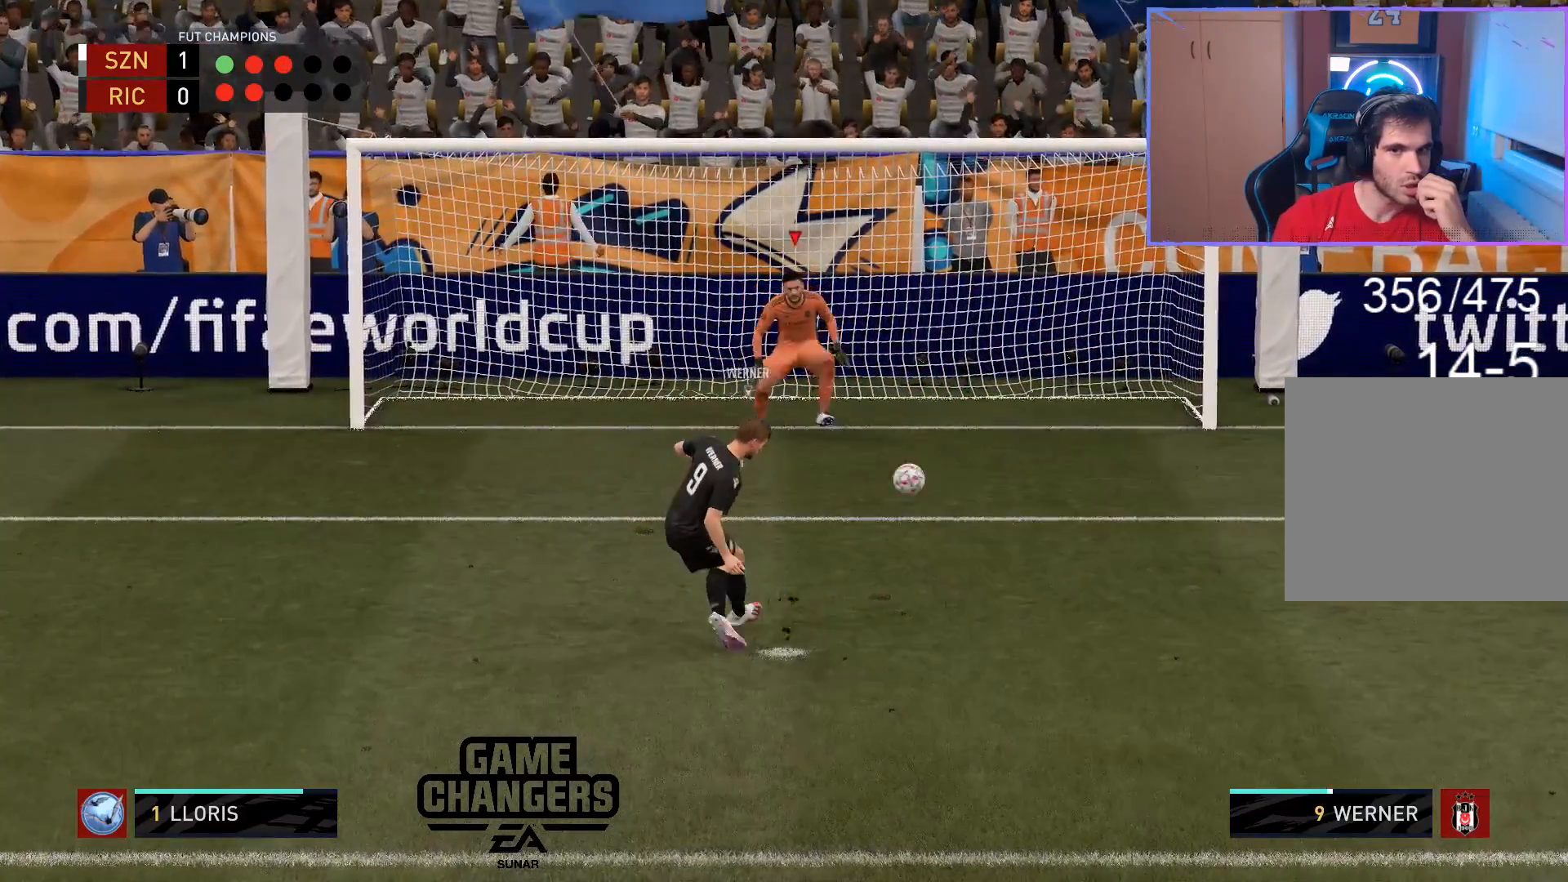
{"buttons": [], "left_stick": "center", "right_stick": "center", "events": []}
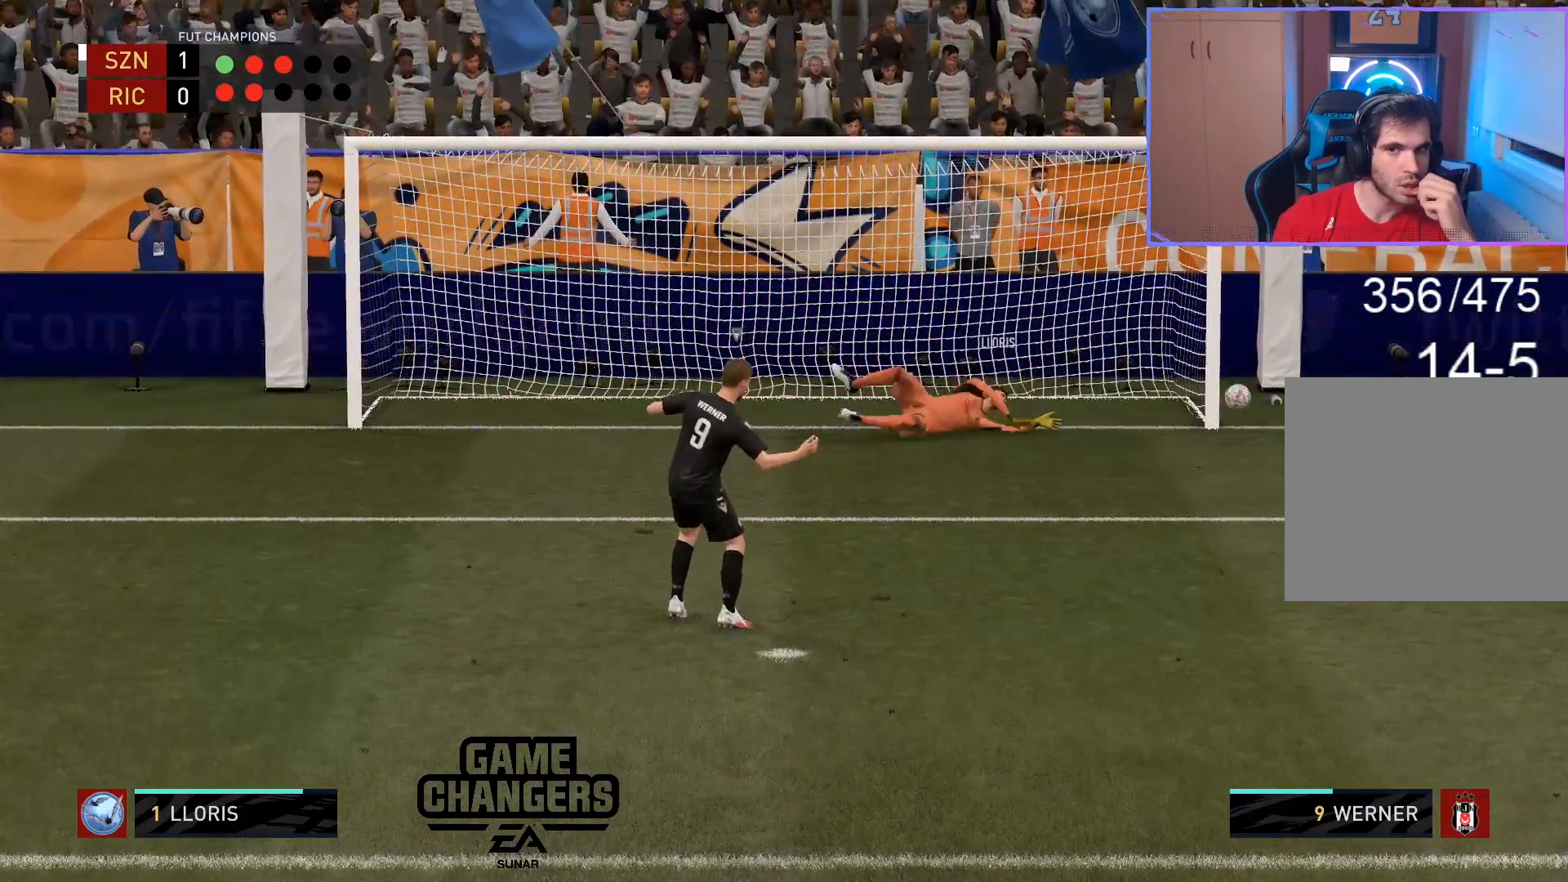
{"buttons": [], "left_stick": "center", "right_stick": "center", "events": []}
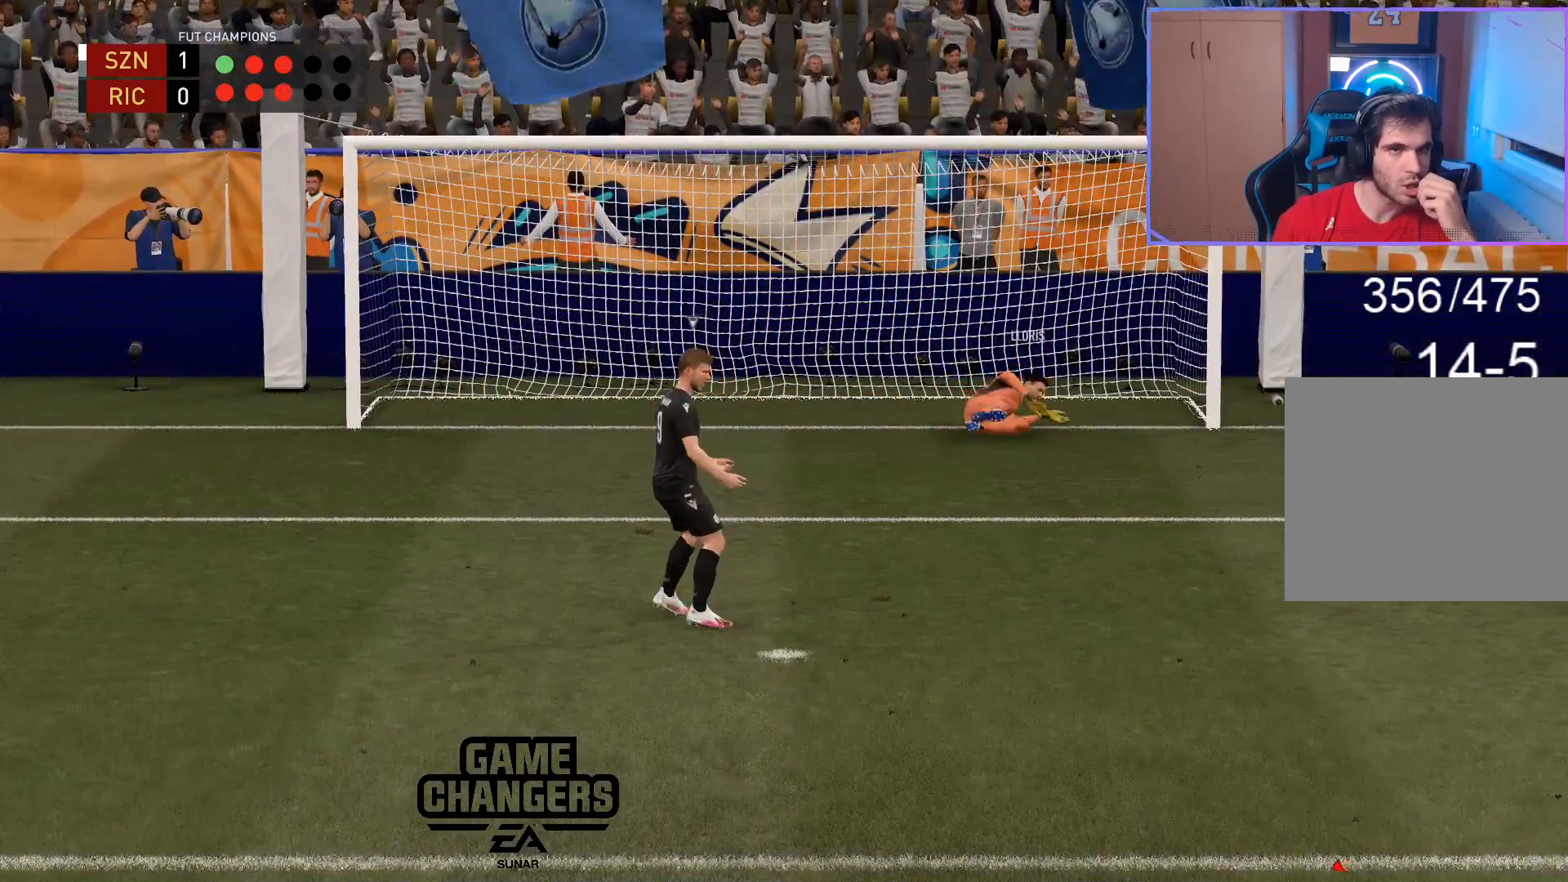
{"buttons": [], "left_stick": "center", "right_stick": "center", "events": []}
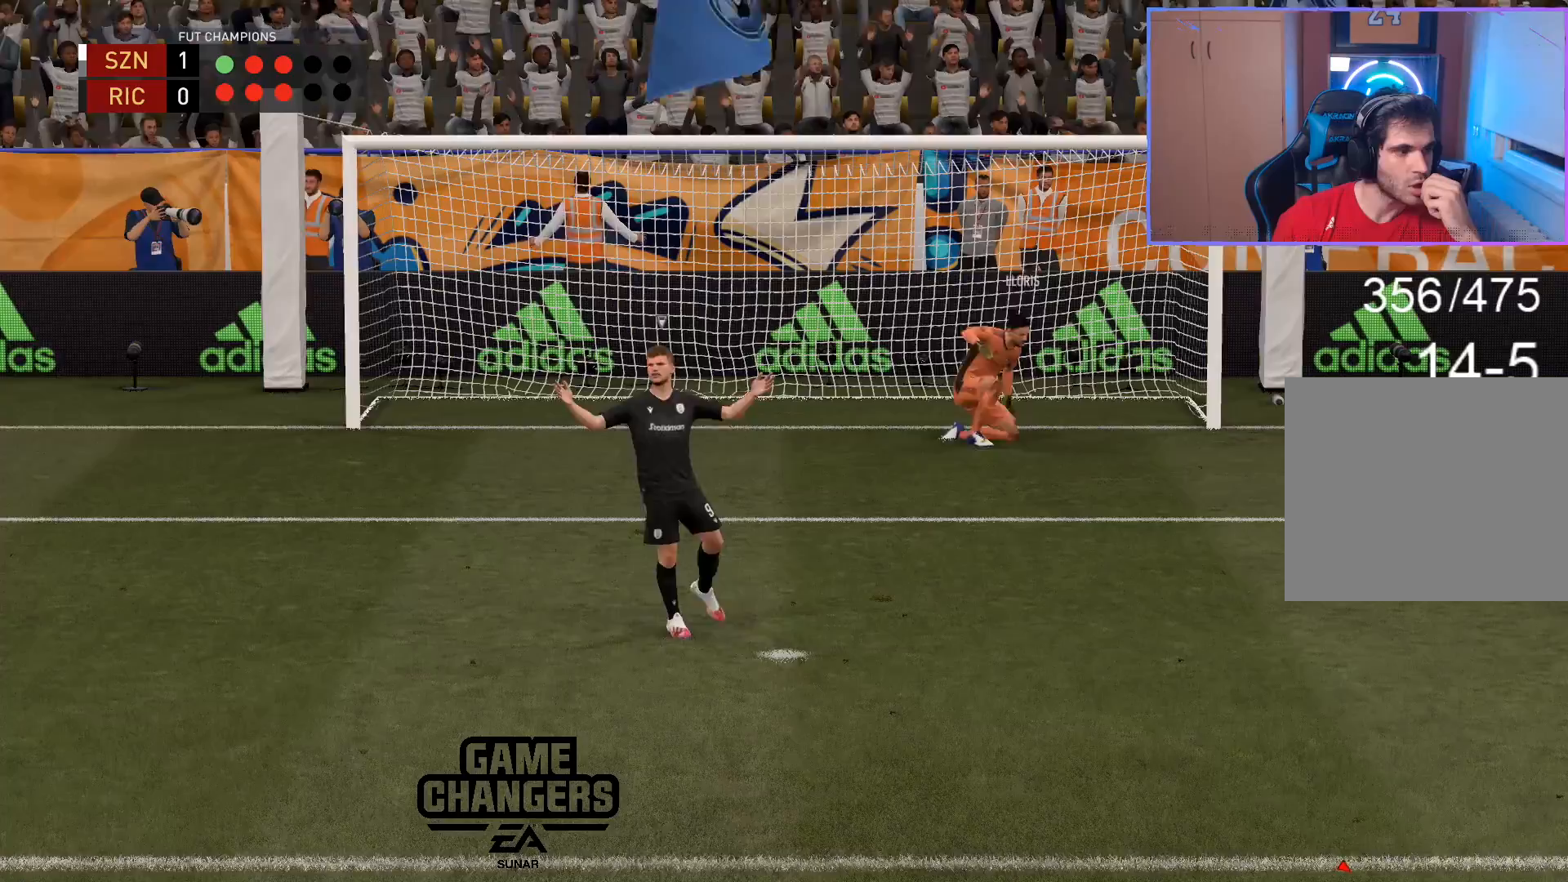
{"buttons": [], "left_stick": "center", "right_stick": "center", "events": []}
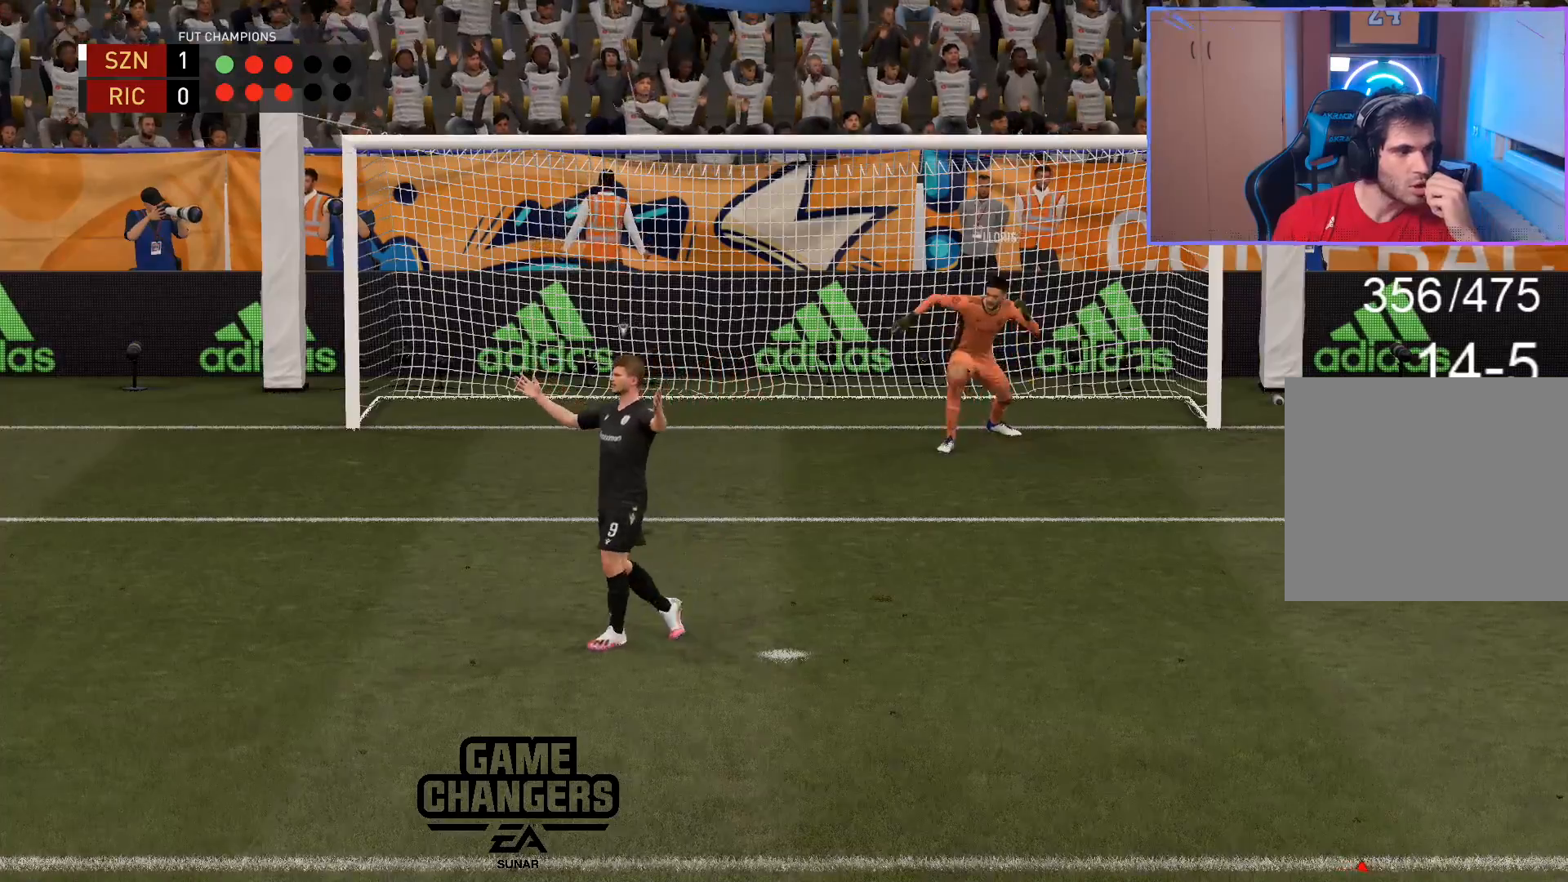
{"buttons": ["L1"], "left_stick": "up-right", "right_stick": "center", "events": [[100, "L1", "down"], [100, "left_stick", "up-right"]]}
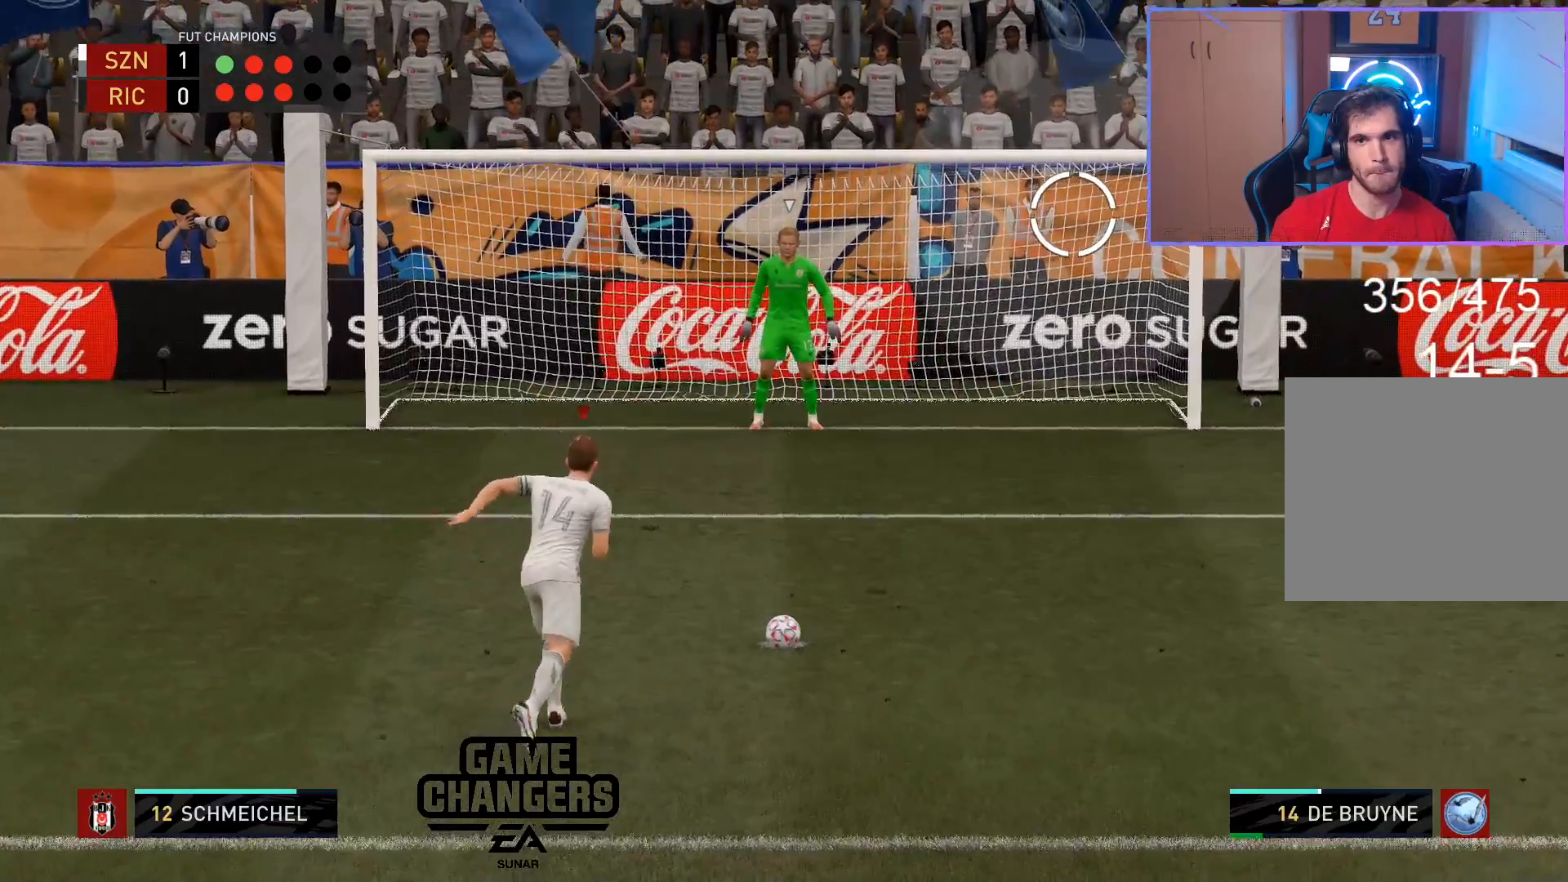
{"buttons": ["L1"], "left_stick": "up-right", "right_stick": "center", "events": []}
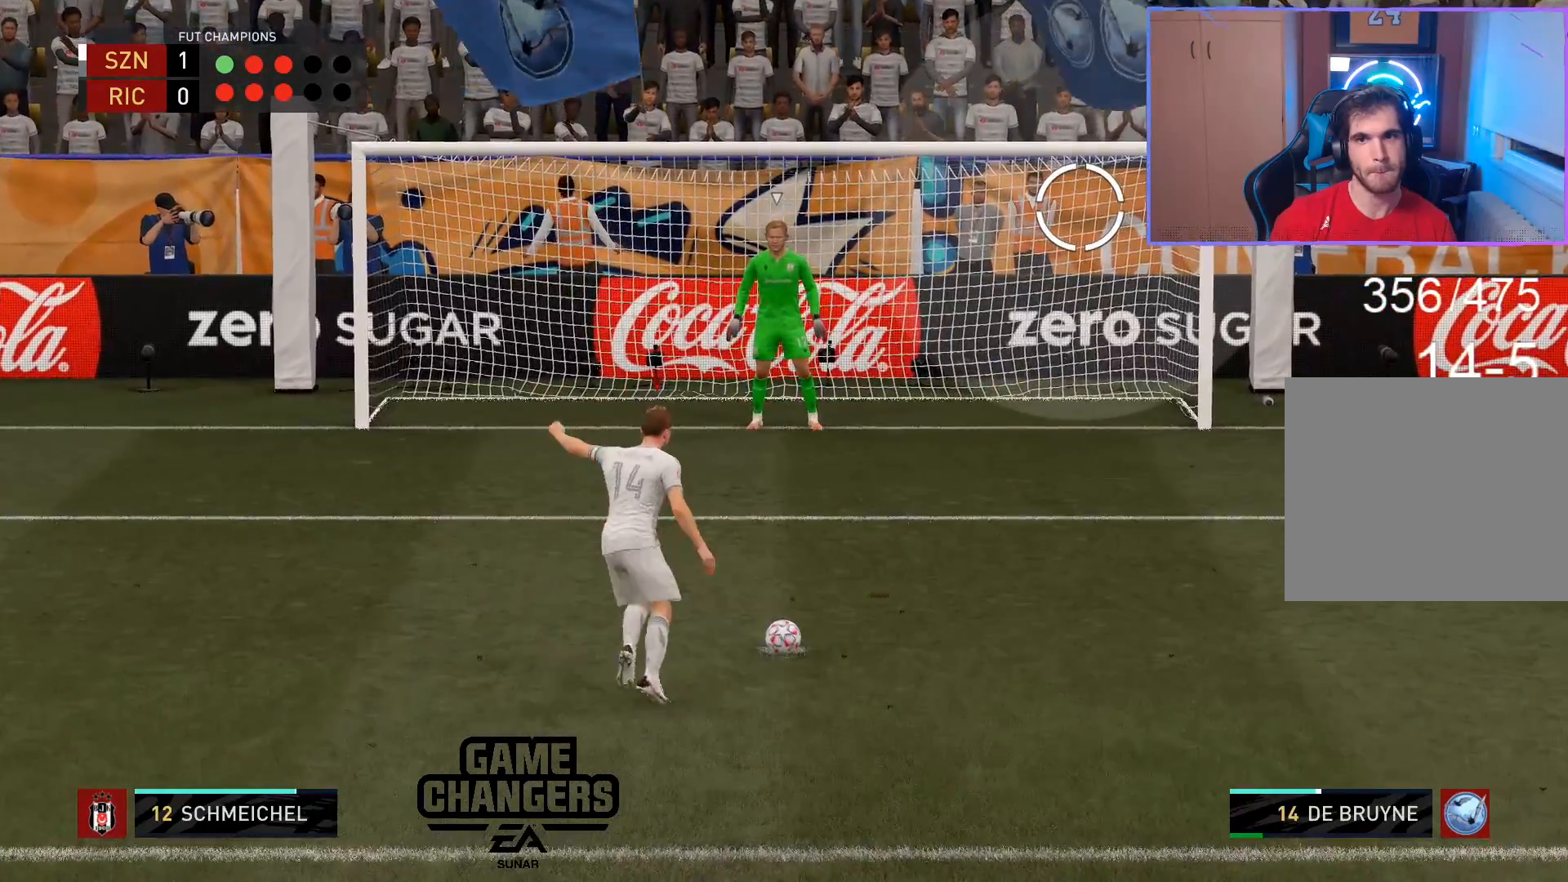
{"buttons": ["L1"], "left_stick": "up-right", "right_stick": "center", "events": []}
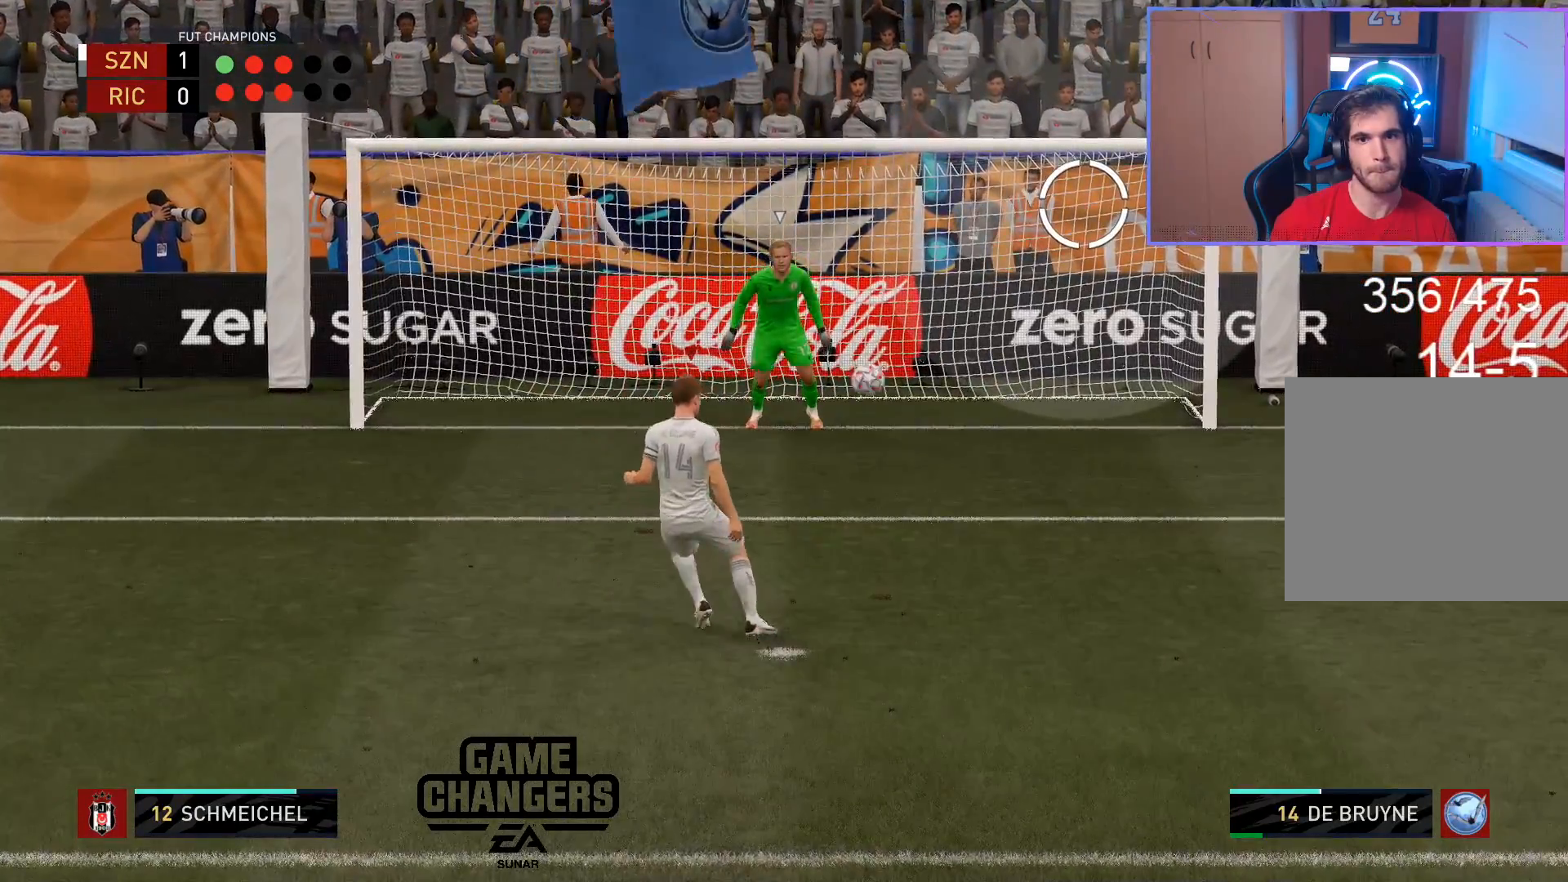
{"buttons": ["L1"], "left_stick": "up-right", "right_stick": "center", "events": []}
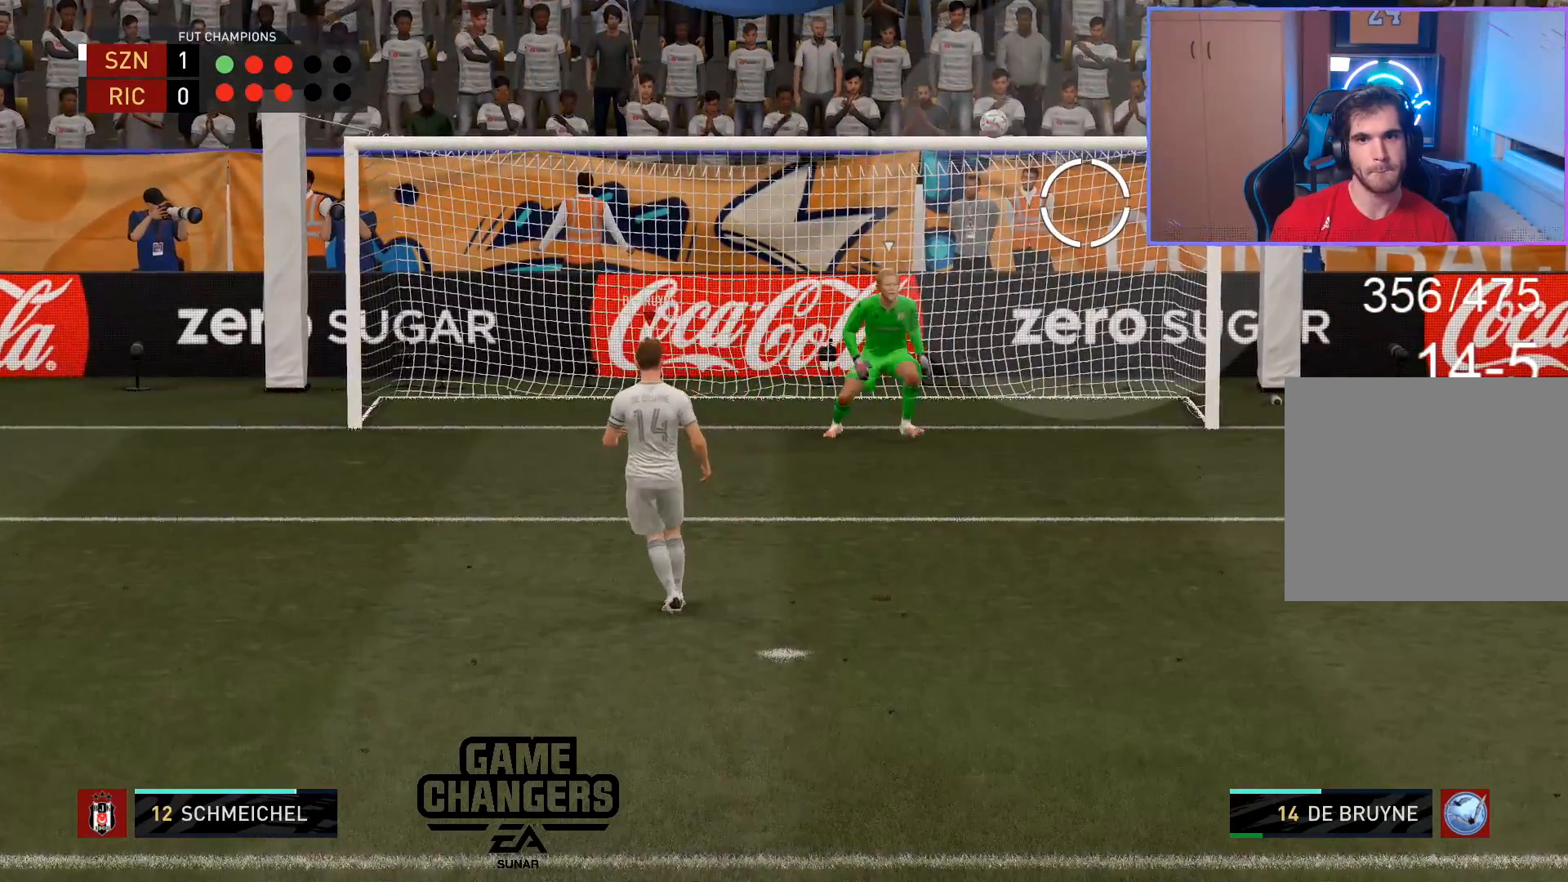
{"buttons": ["L1"], "left_stick": "up-right", "right_stick": "center", "events": []}
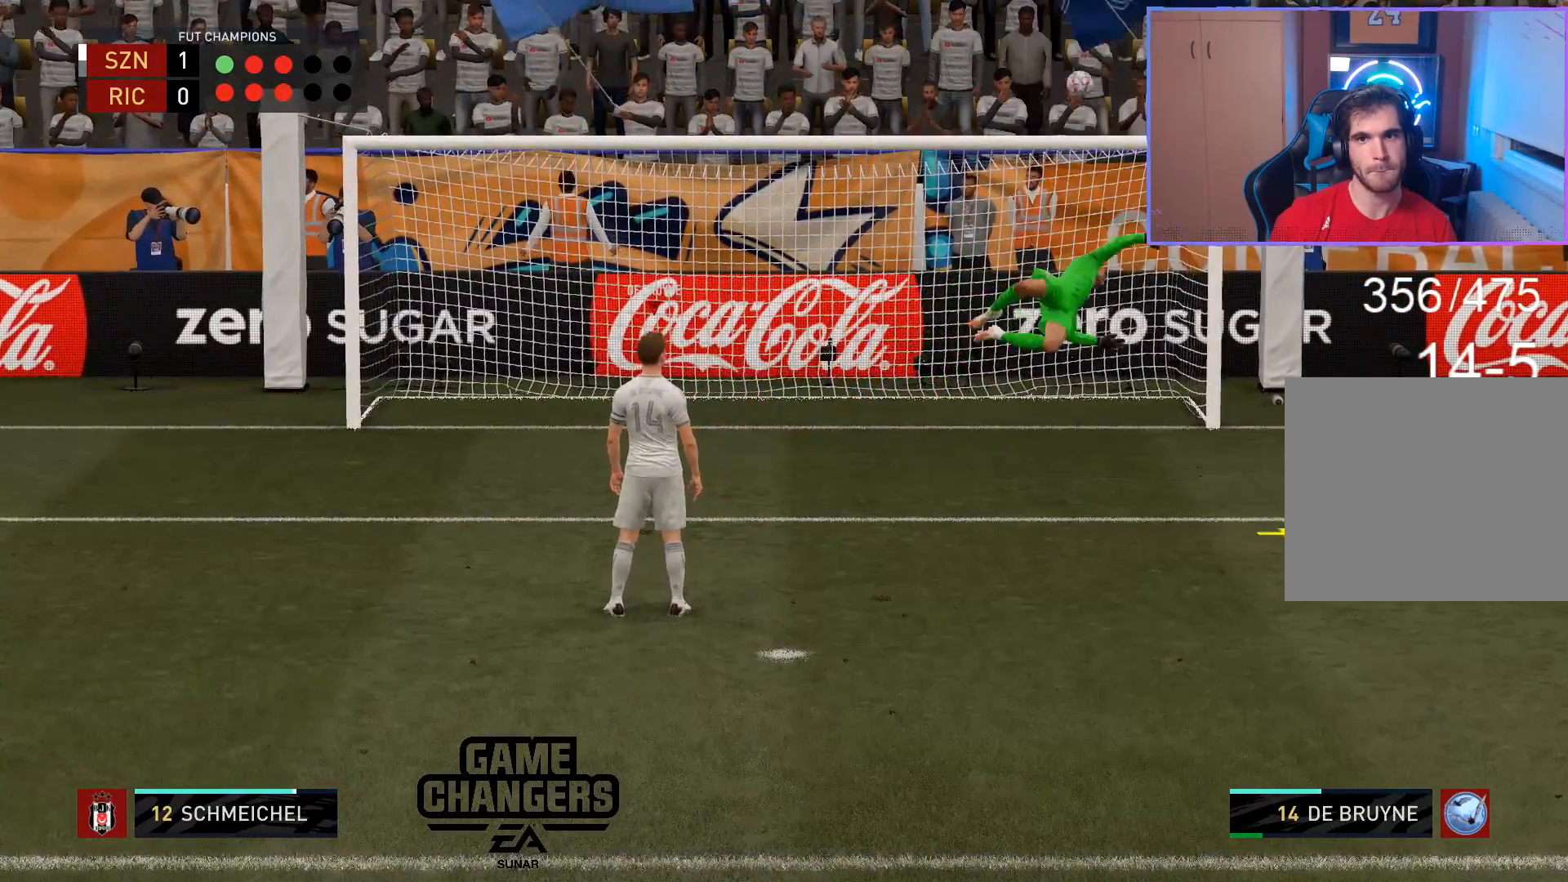
{"buttons": [], "left_stick": "center", "right_stick": "center", "events": [[200, "L1", "up"], [200, "left_stick", "center"]]}